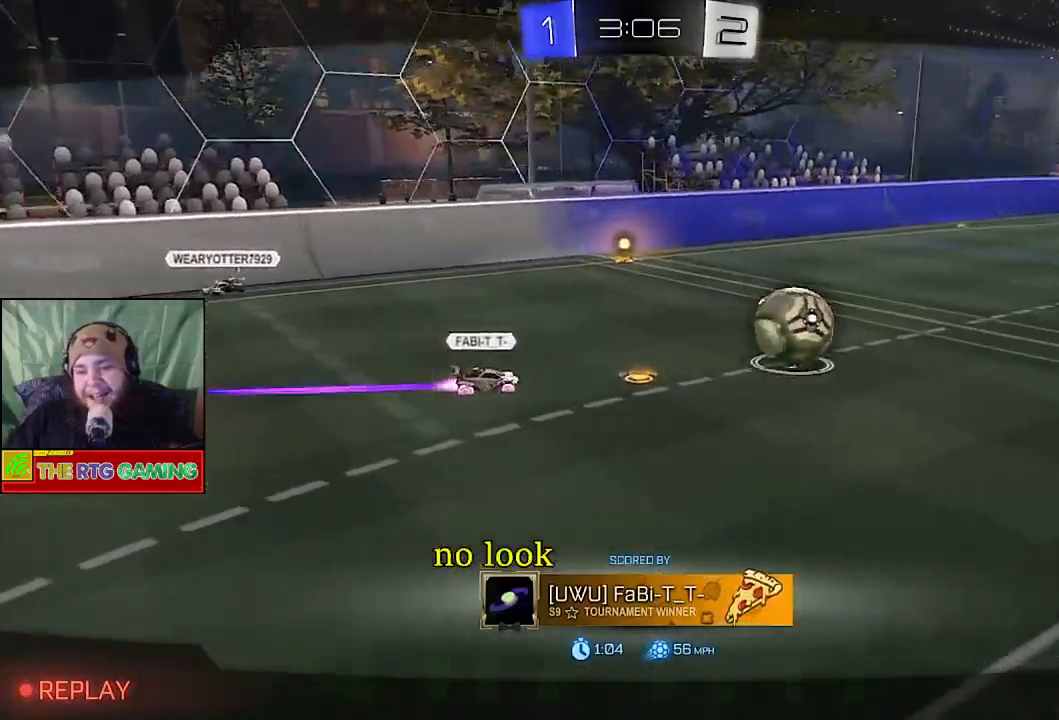
Gameplay with a controller (PlayStation layout); each line is a JSON object with the inputs held at the frame after it. "events" lists button and stick changes between this image and that frame as [ms after this image, input, new state], when the widget could be followed in between.
{"buttons": [], "left_stick": "center", "right_stick": "up-right", "events": [[67, "right_stick", "right"], [117, "right_stick", "up-right"]]}
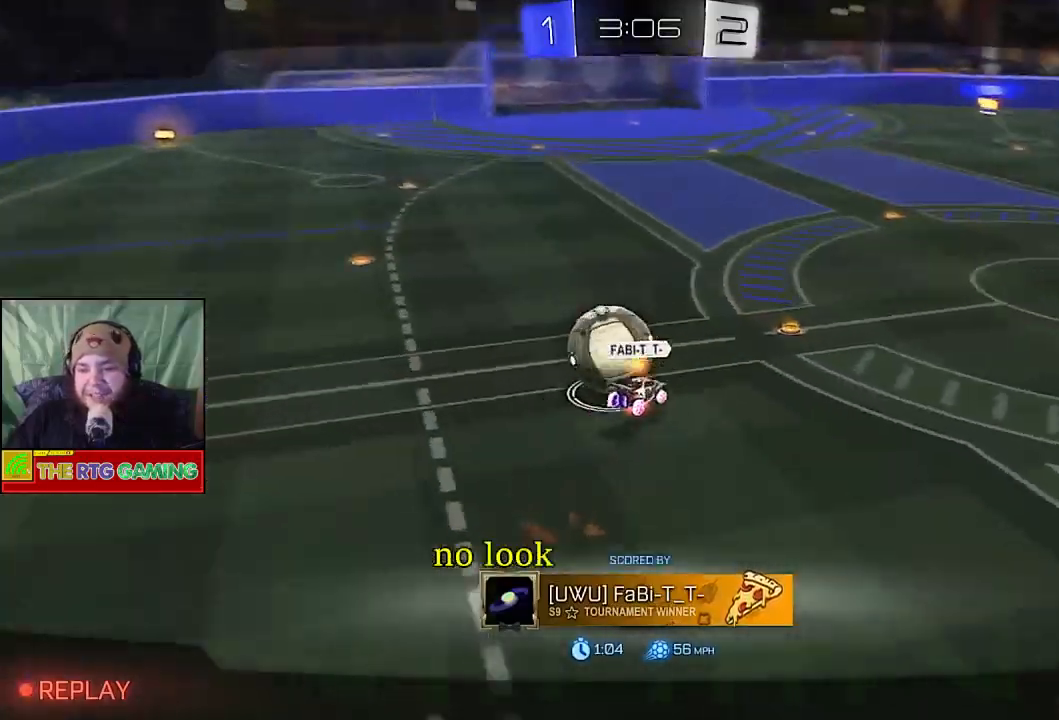
{"buttons": [], "left_stick": "center", "right_stick": "down-right", "events": [[133, "right_stick", "down-right"], [233, "right_stick", "down"], [417, "right_stick", "down-right"]]}
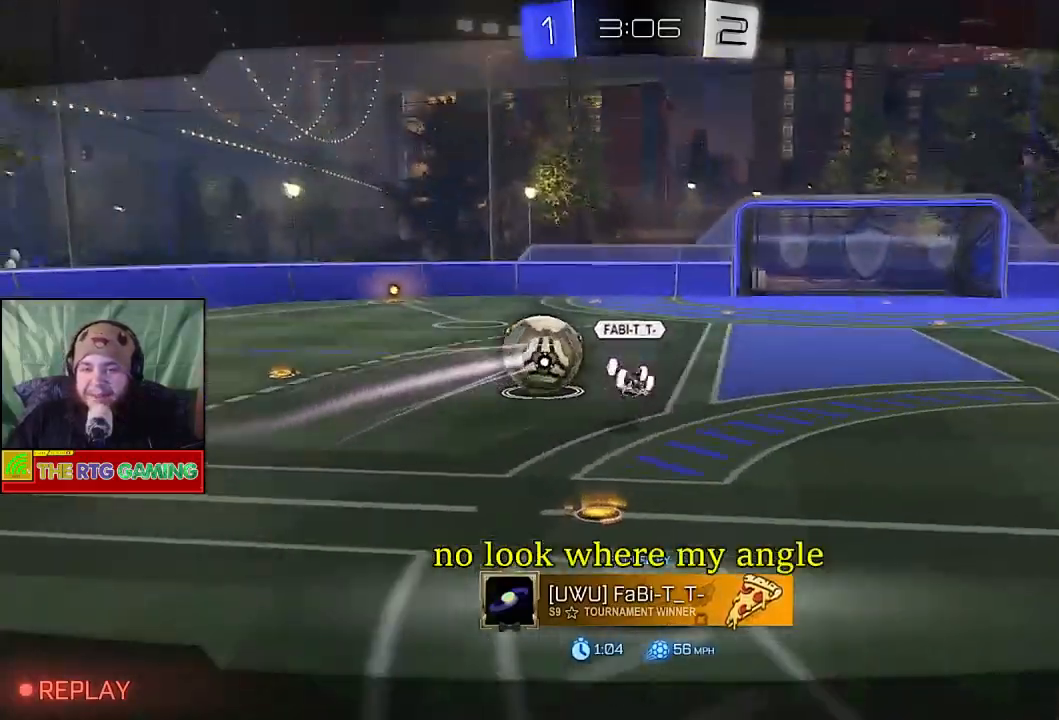
{"buttons": [], "left_stick": "center", "right_stick": "down-right", "events": []}
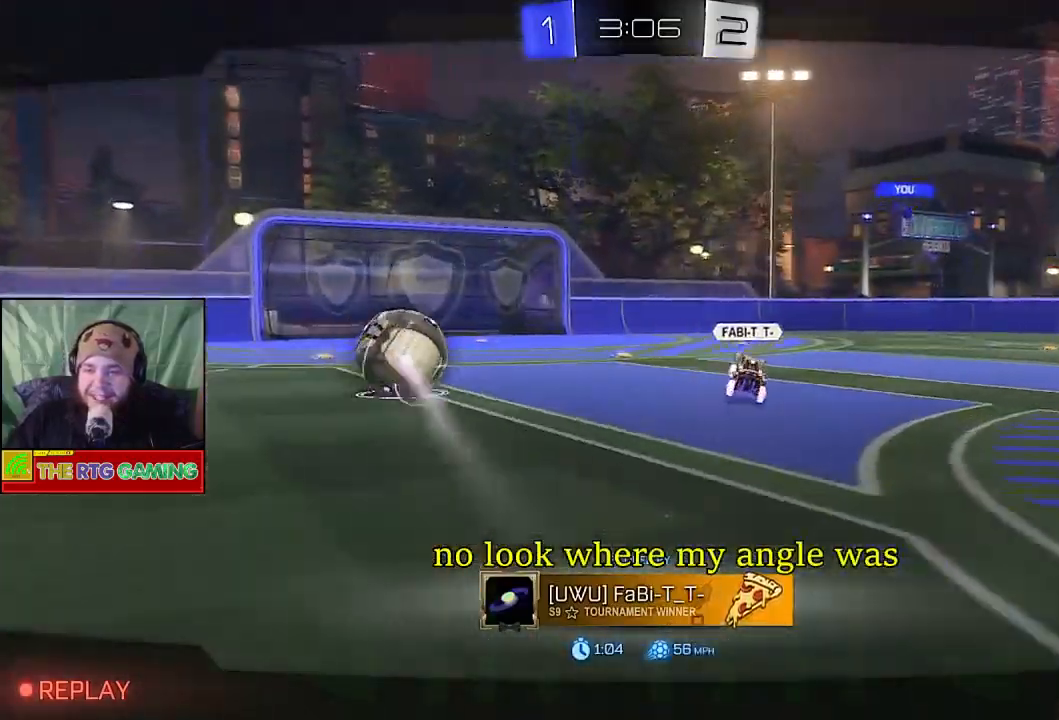
{"buttons": [], "left_stick": "center", "right_stick": "down-right", "events": []}
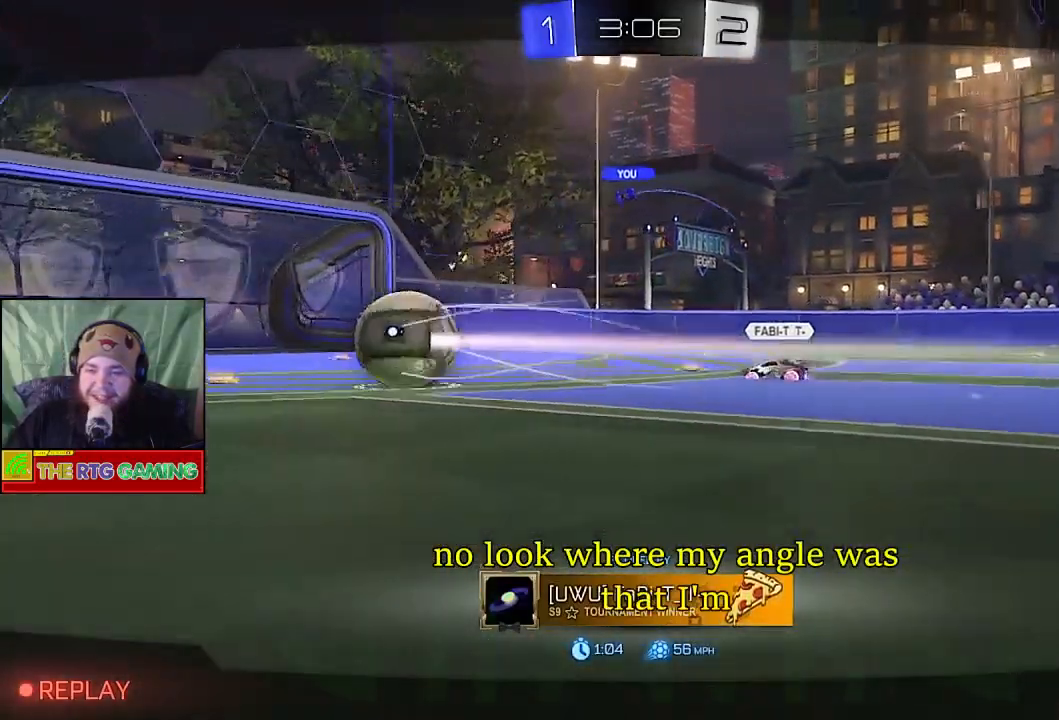
{"buttons": [], "left_stick": "center", "right_stick": "down-right", "events": []}
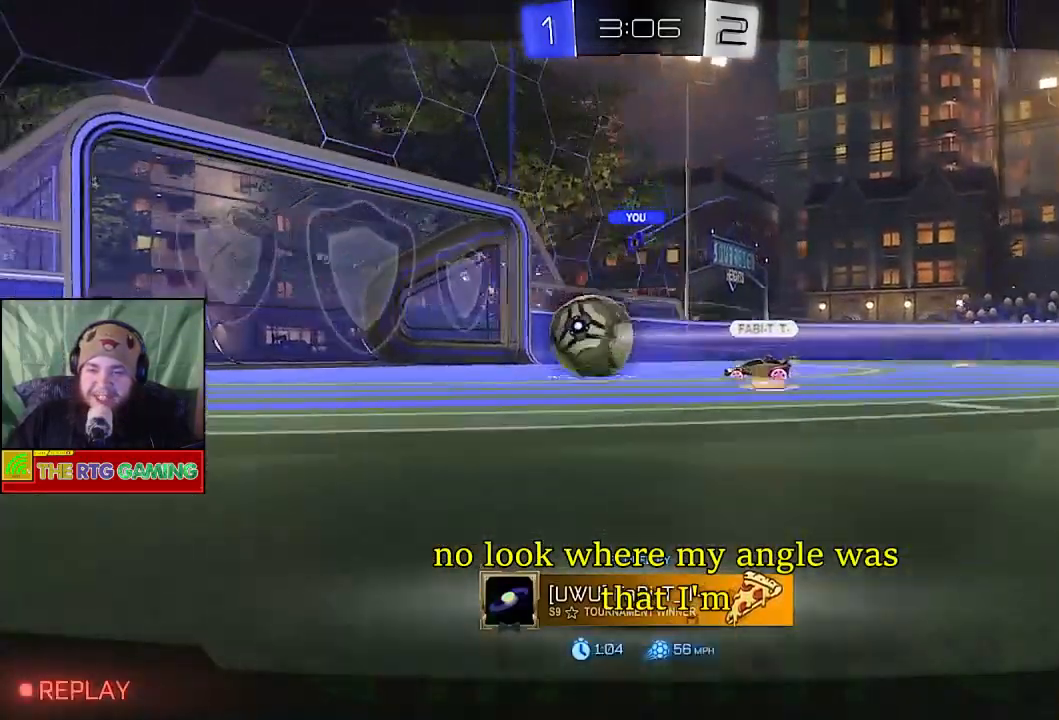
{"buttons": [], "left_stick": "center", "right_stick": "down-right", "events": []}
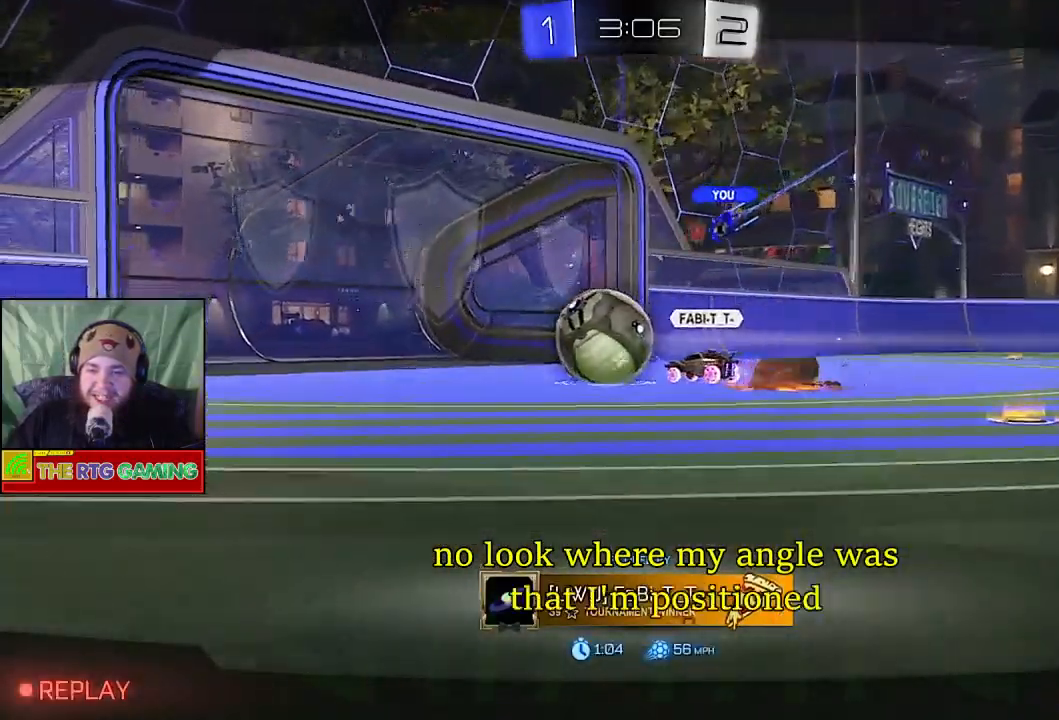
{"buttons": [], "left_stick": "center", "right_stick": "down-right", "events": []}
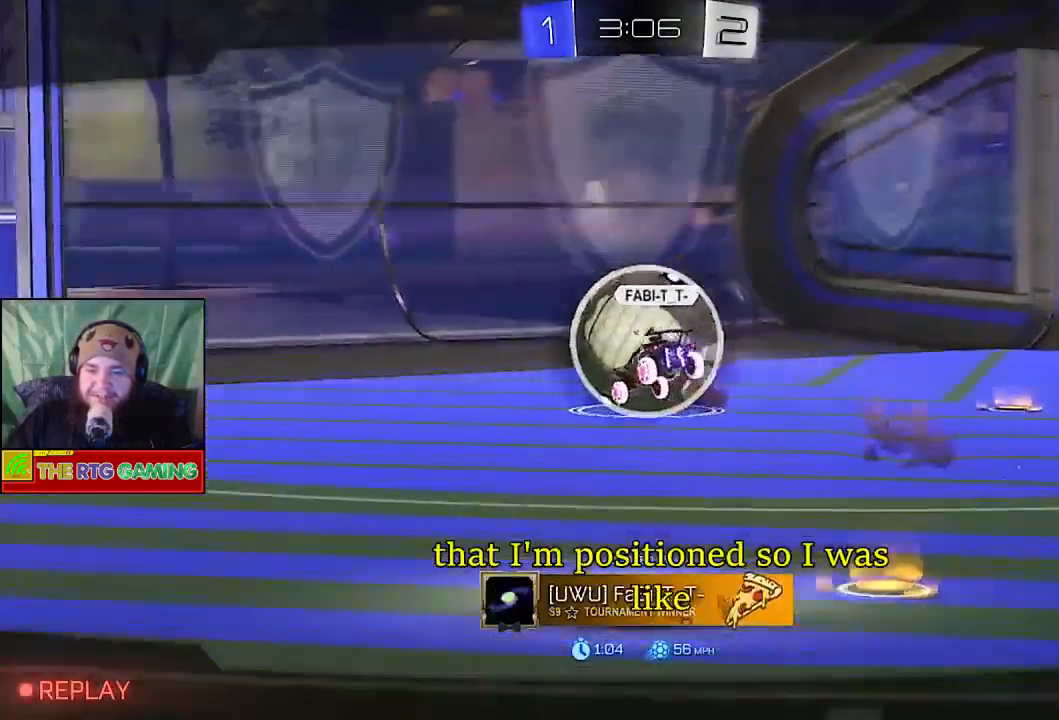
{"buttons": [], "left_stick": "center", "right_stick": "center", "events": [[67, "right_stick", "center"]]}
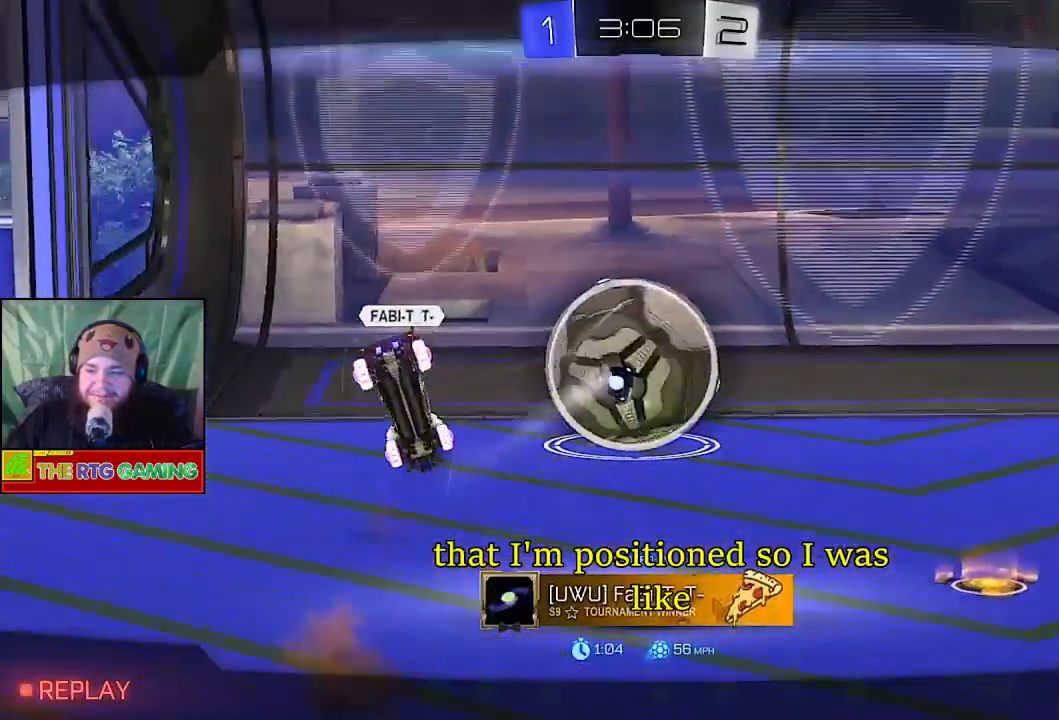
{"buttons": [], "left_stick": "center", "right_stick": "center", "events": []}
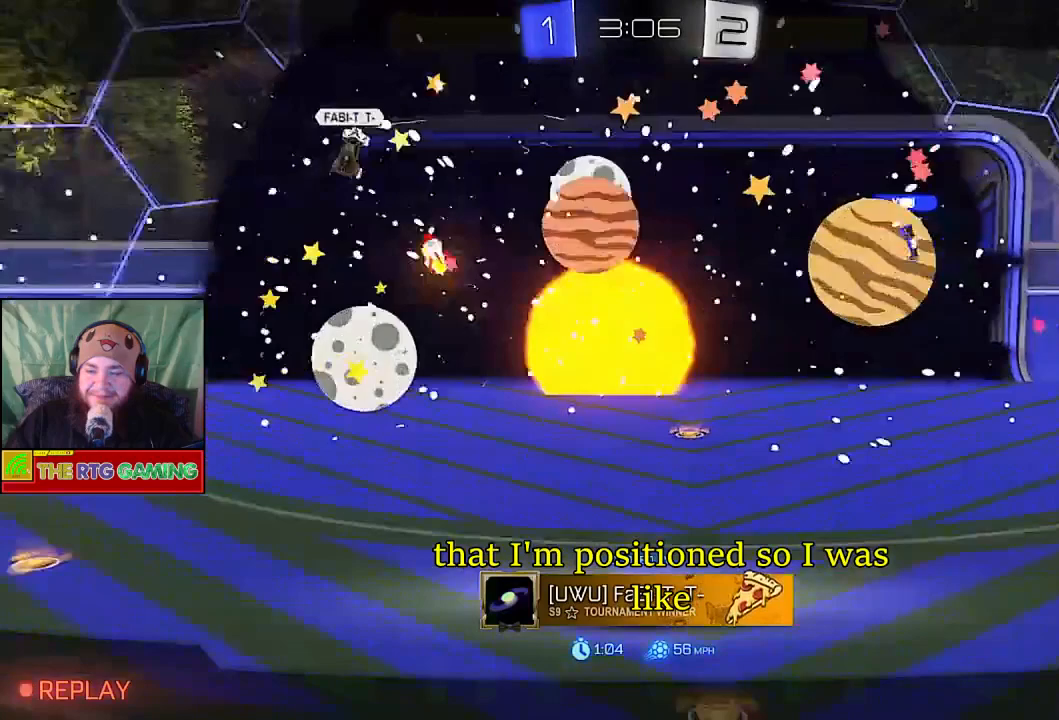
{"buttons": [], "left_stick": "center", "right_stick": "center", "events": [[283, "CROSS", "down"], [433, "CROSS", "up"]]}
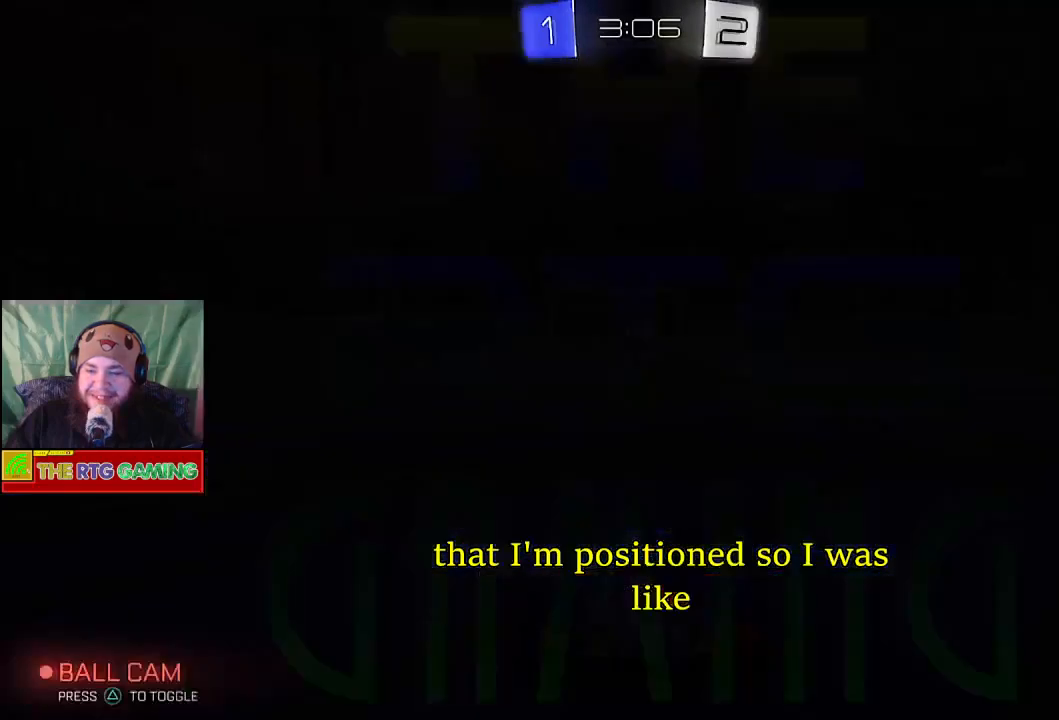
{"buttons": ["R2"], "left_stick": "center", "right_stick": "center", "events": [[300, "R2", "down"]]}
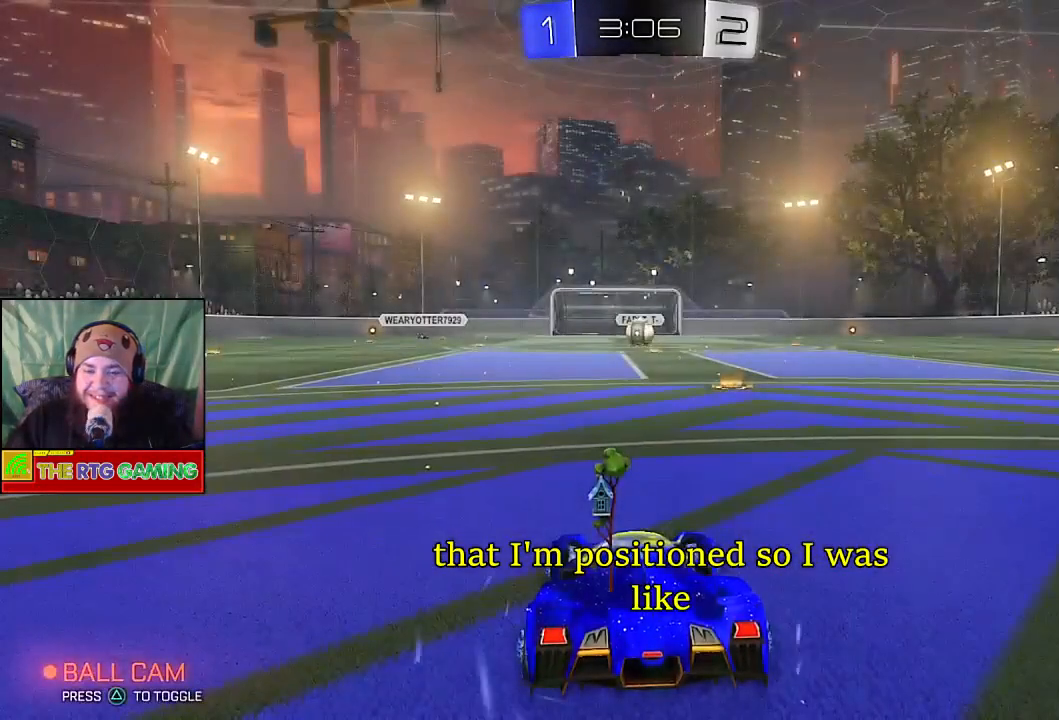
{"buttons": ["R2"], "left_stick": "center", "right_stick": "center", "events": []}
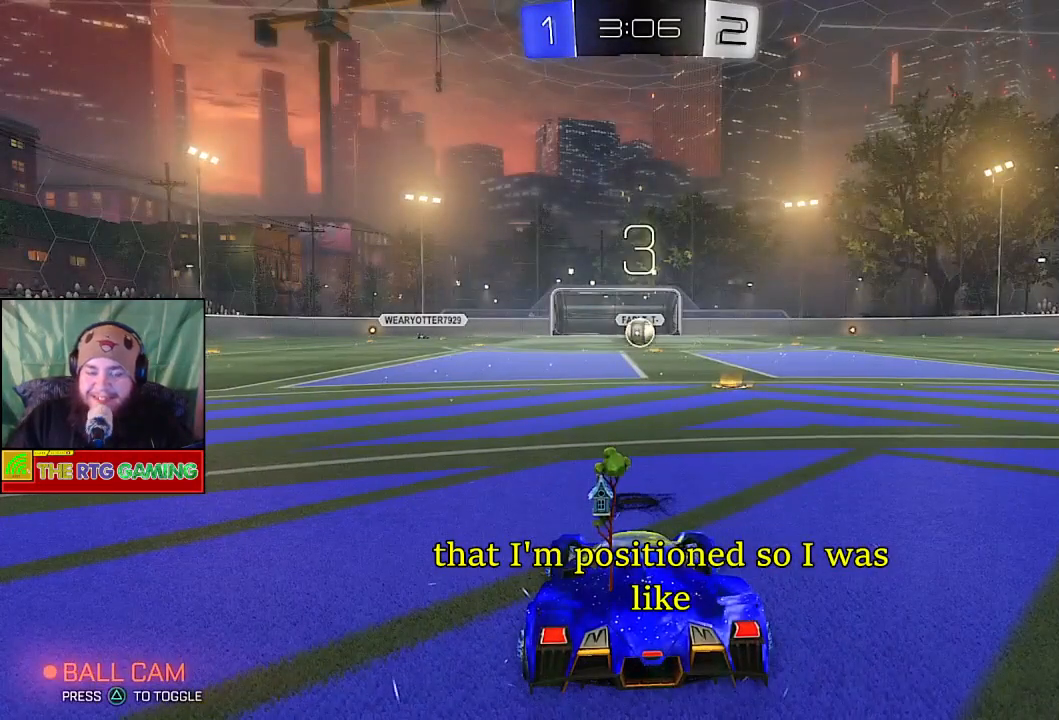
{"buttons": ["R2"], "left_stick": "center", "right_stick": "center", "events": []}
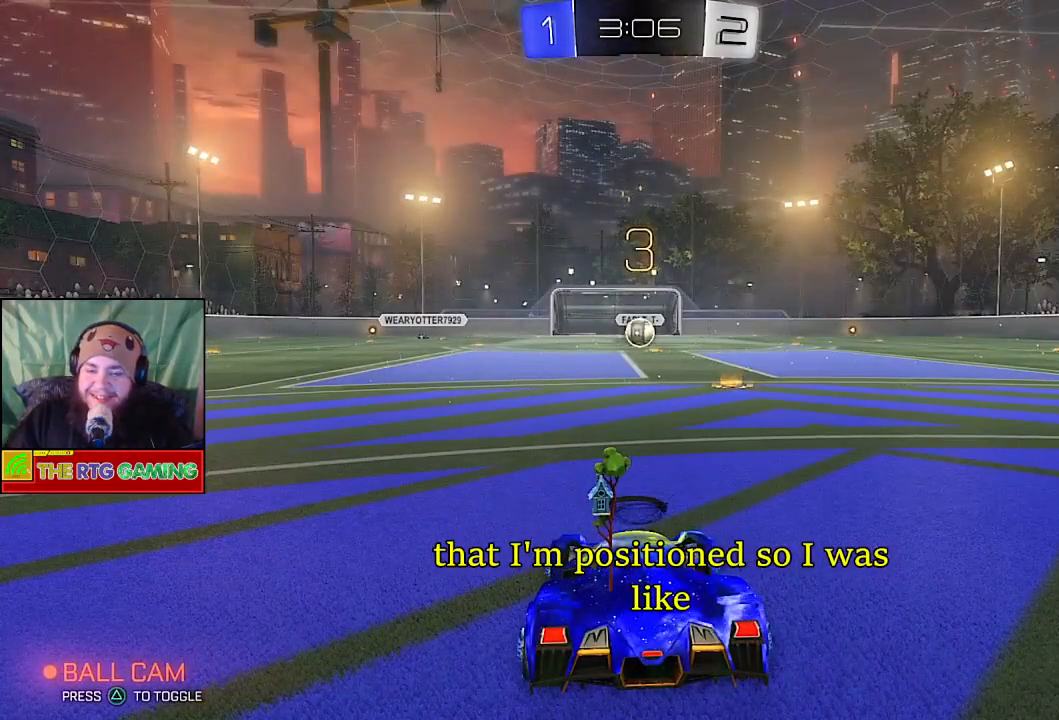
{"buttons": [], "left_stick": "down-right", "right_stick": "center", "events": [[33, "CROSS", "down"], [50, "left_stick", "down-right"], [100, "R2", "up"], [200, "CROSS", "up"], [300, "CROSS", "down"], [417, "CROSS", "up"]]}
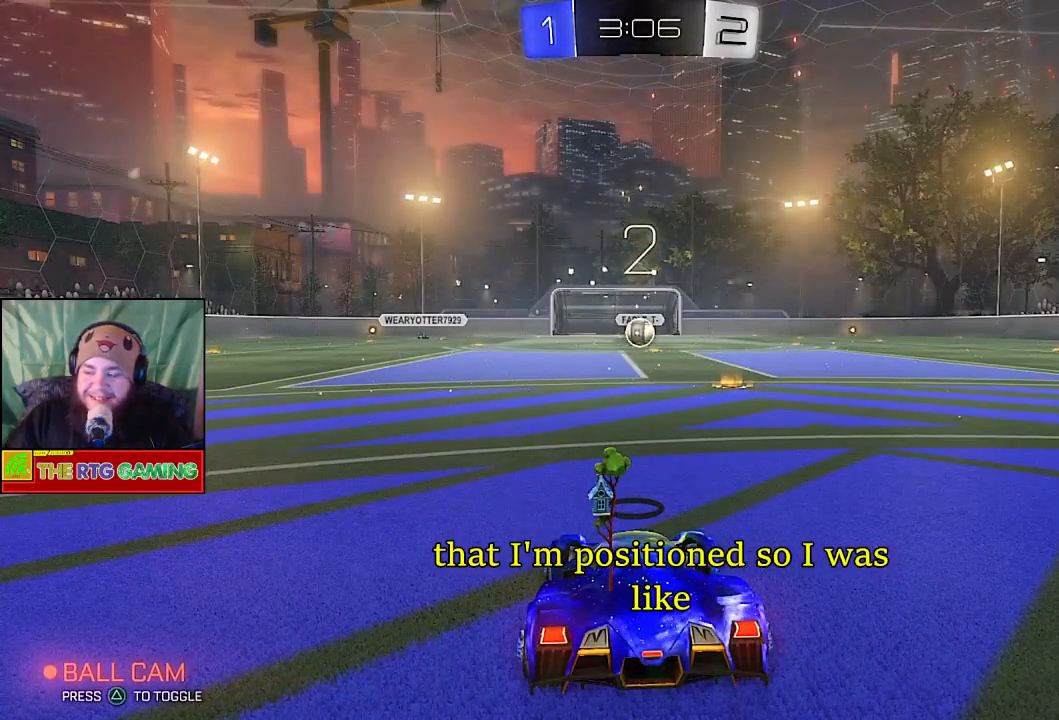
{"buttons": ["CROSS"], "left_stick": "down-right", "right_stick": "center", "events": [[17, "CROSS", "down"], [150, "CROSS", "up"], [267, "CROSS", "down"], [367, "CROSS", "up"], [500, "CROSS", "down"]]}
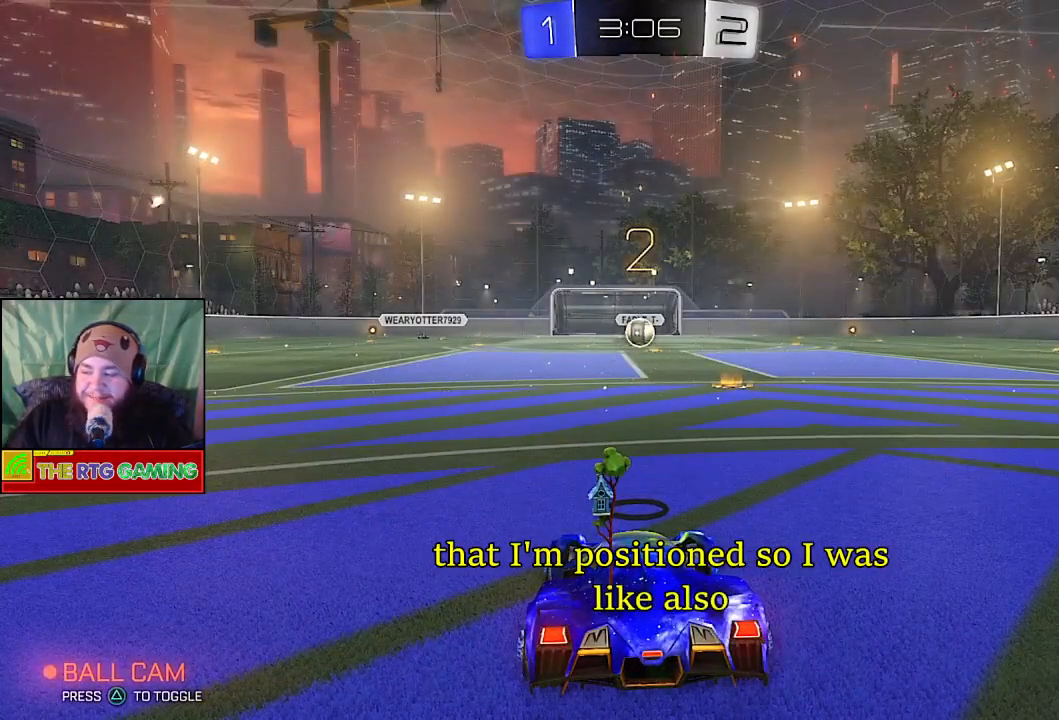
{"buttons": ["CROSS"], "left_stick": "down-right", "right_stick": "center", "events": [[100, "CROSS", "up"], [250, "CROSS", "down"], [333, "CROSS", "up"], [467, "CROSS", "down"]]}
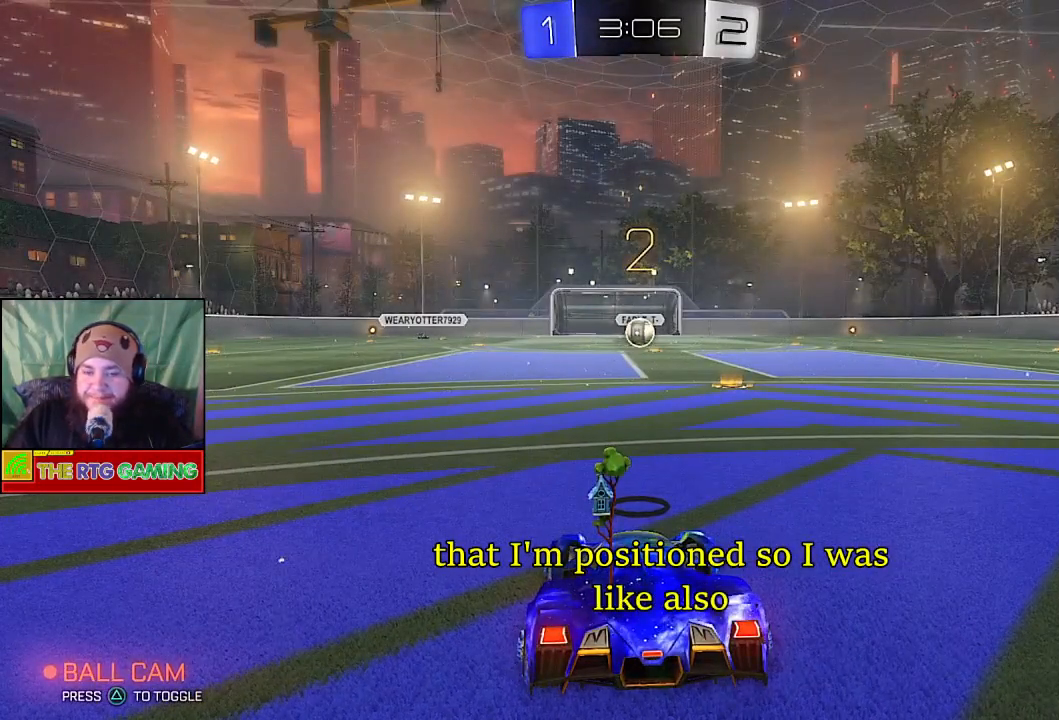
{"buttons": ["CROSS"], "left_stick": "down-right", "right_stick": "center", "events": [[67, "CROSS", "up"], [200, "CROSS", "down"], [317, "CROSS", "up"], [450, "CROSS", "down"]]}
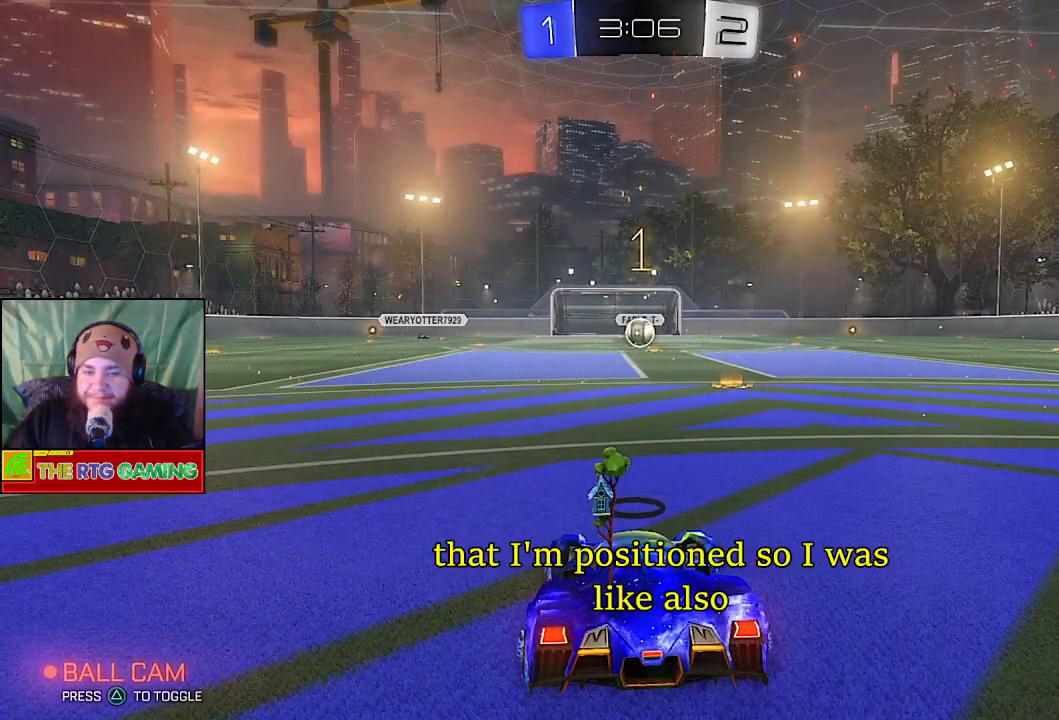
{"buttons": ["CROSS"], "left_stick": "down-right", "right_stick": "center", "events": [[50, "CROSS", "up"], [183, "CROSS", "down"], [300, "CROSS", "up"], [417, "CROSS", "down"]]}
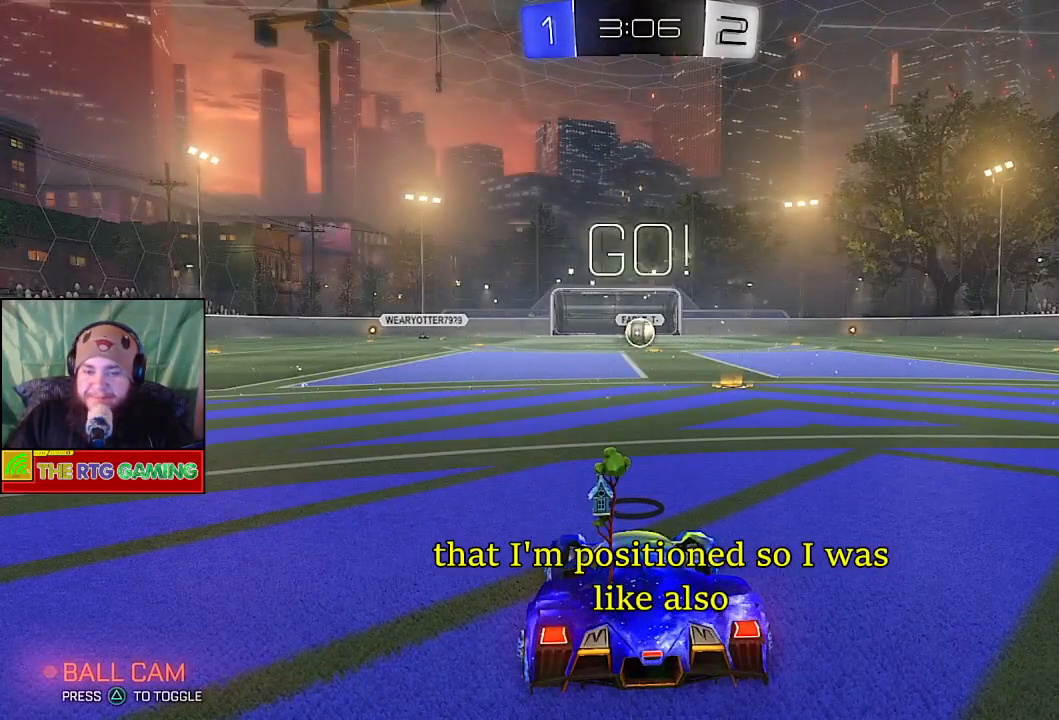
{"buttons": [], "left_stick": "down-right", "right_stick": "center", "events": [[17, "CROSS", "up"], [133, "CROSS", "down"], [233, "CROSS", "up"], [317, "CROSS", "down"], [400, "CROSS", "up"]]}
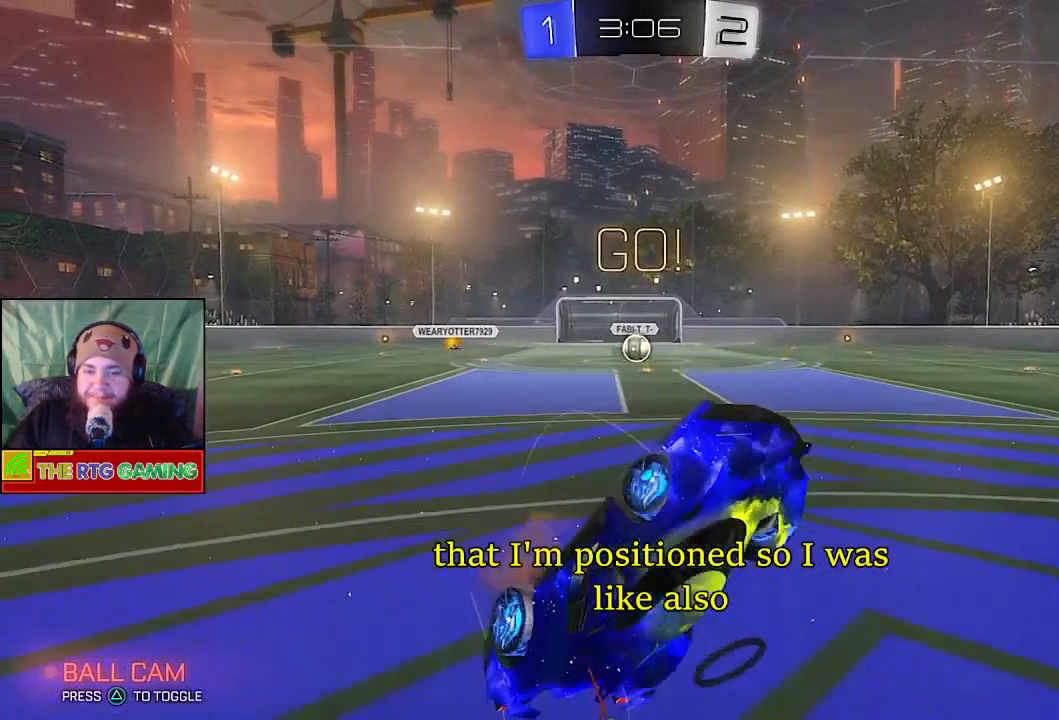
{"buttons": [], "left_stick": "center", "right_stick": "center", "events": [[17, "left_stick", "center"]]}
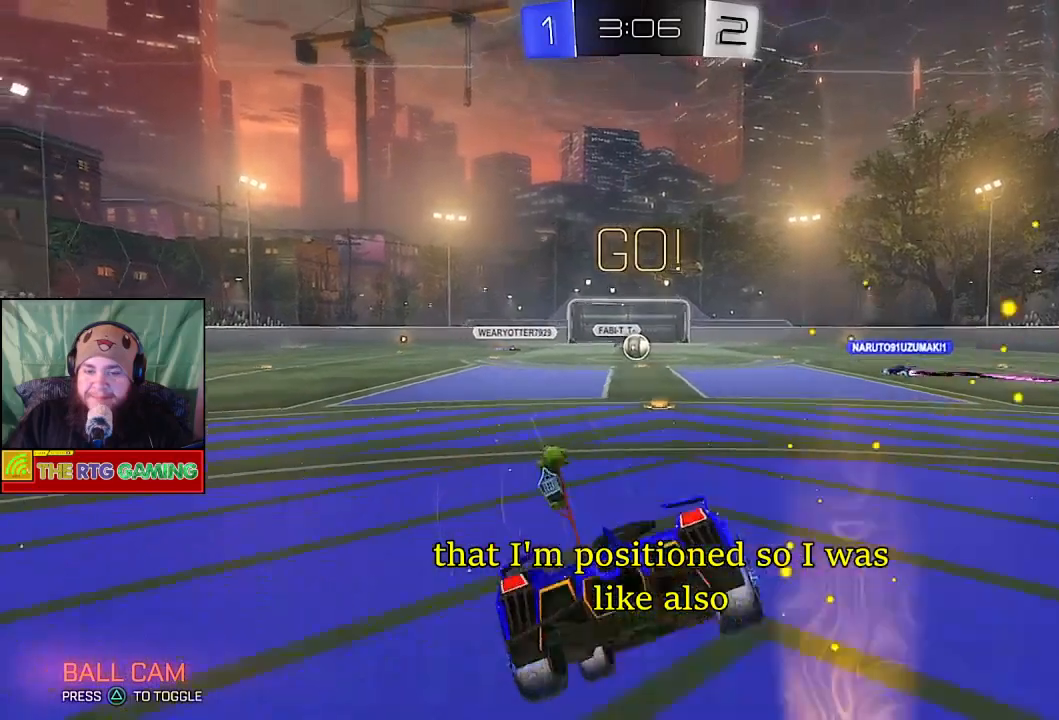
{"buttons": [], "left_stick": "center", "right_stick": "center", "events": [[83, "L2", "down"], [350, "L2", "up"]]}
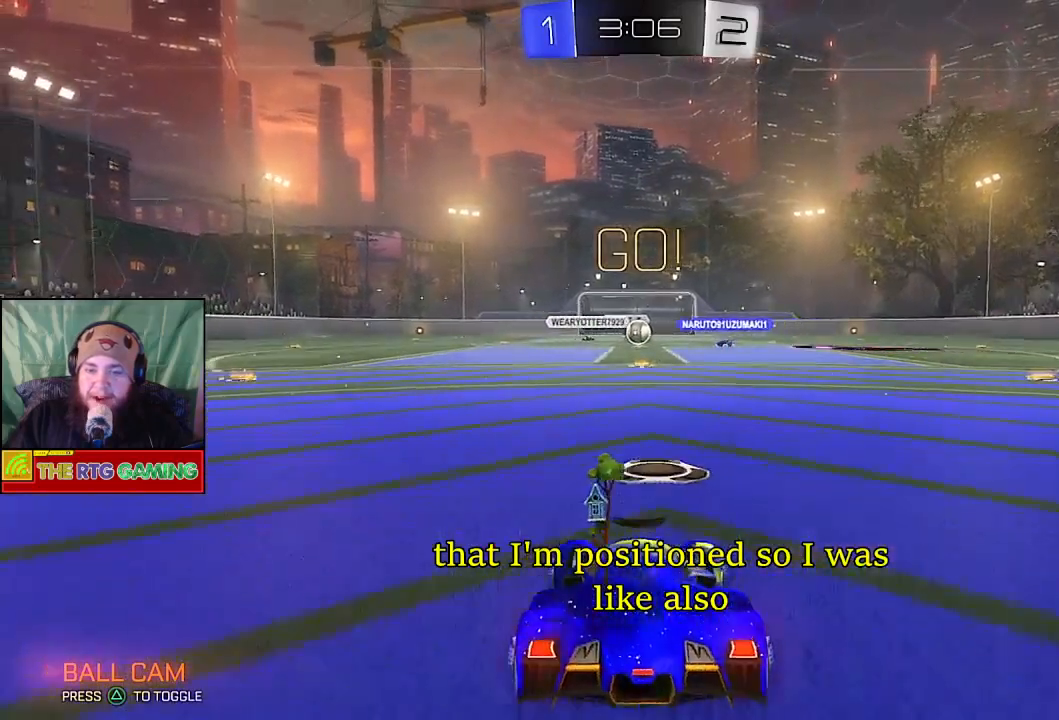
{"buttons": [], "left_stick": "center", "right_stick": "center", "events": [[117, "L2", "down"], [500, "L2", "up"]]}
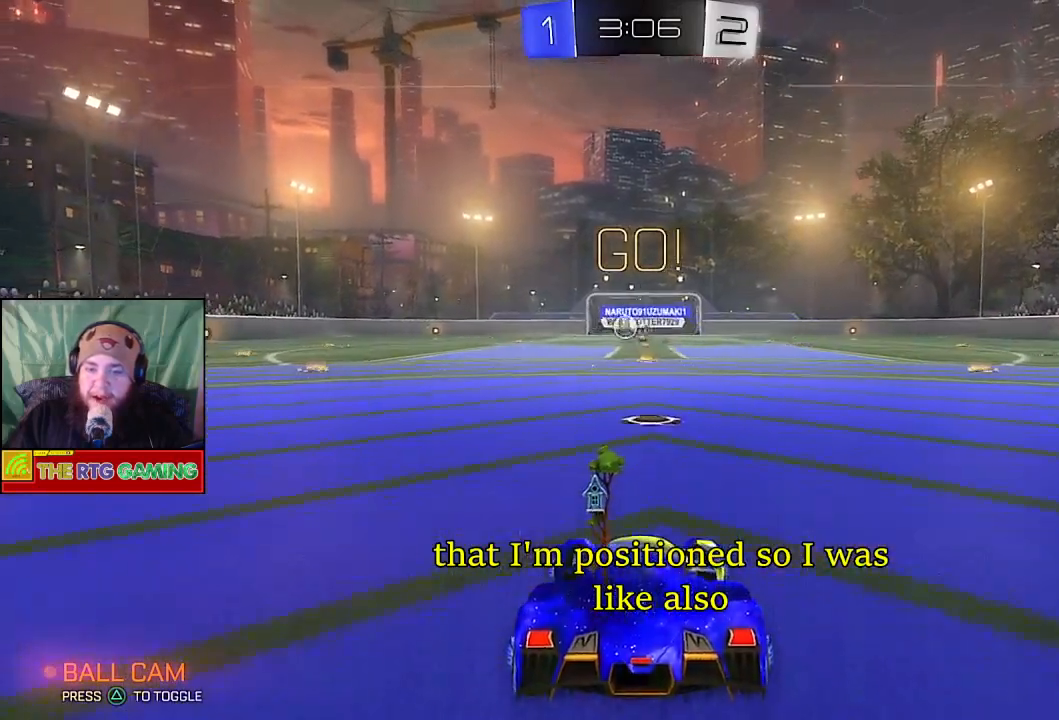
{"buttons": ["R2"], "left_stick": "center", "right_stick": "center", "events": [[17, "R2", "down"]]}
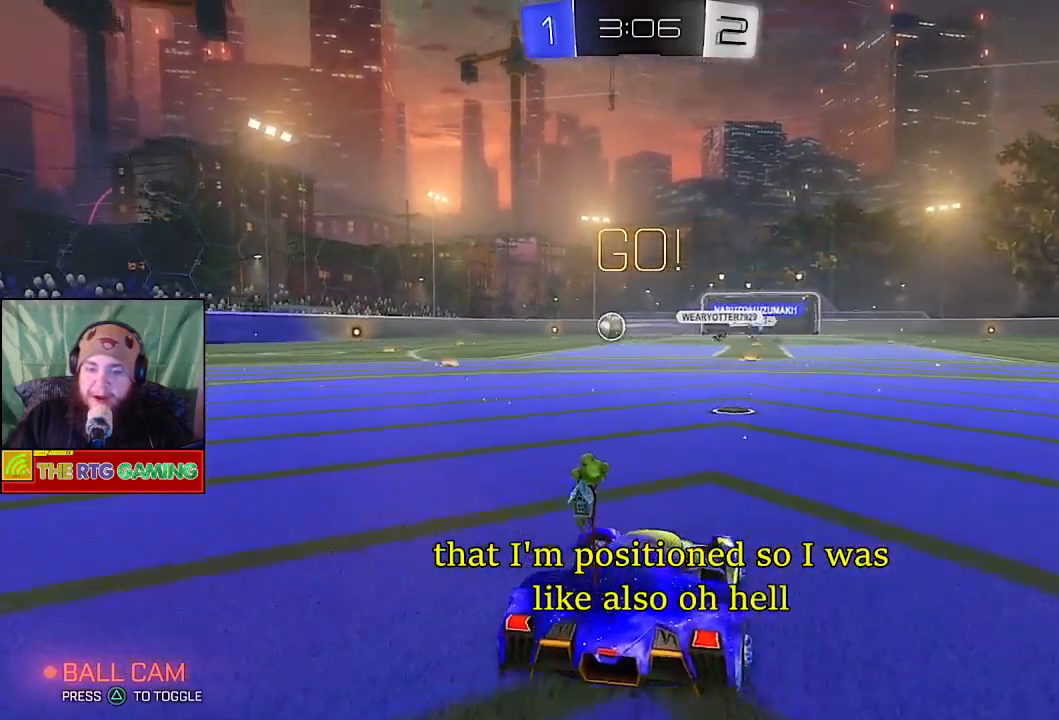
{"buttons": ["CIRCLE", "R2"], "left_stick": "left", "right_stick": "center", "events": [[133, "left_stick", "left"], [483, "CIRCLE", "down"]]}
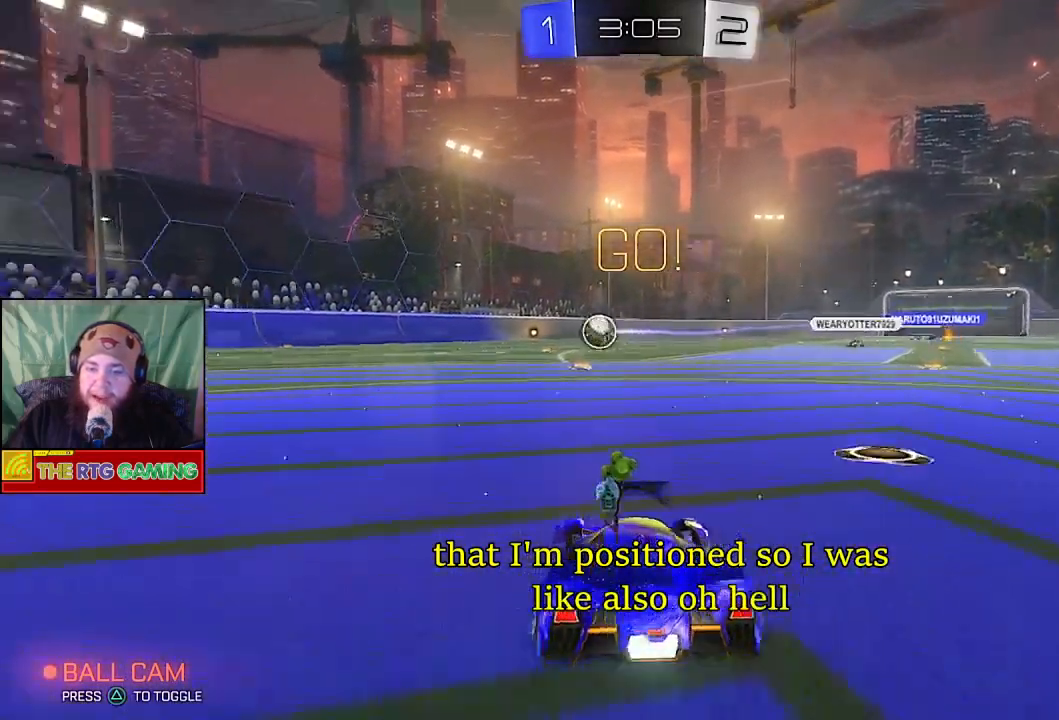
{"buttons": ["CIRCLE", "R2"], "left_stick": "center", "right_stick": "center", "events": [[367, "left_stick", "center"]]}
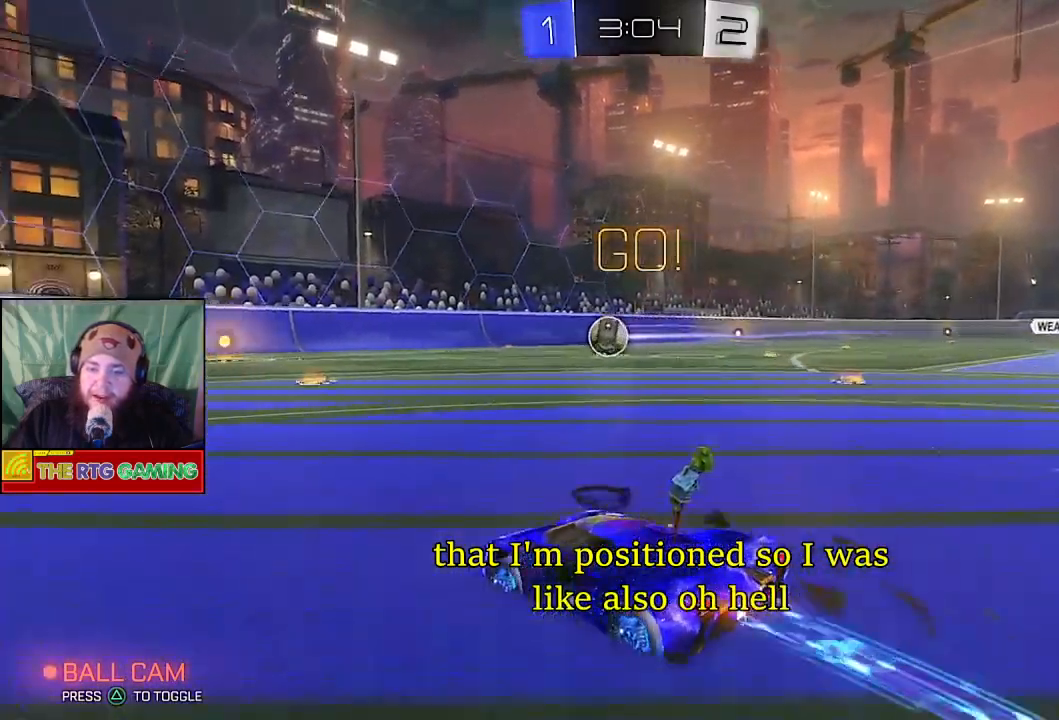
{"buttons": ["CIRCLE", "R2"], "left_stick": "center", "right_stick": "center", "events": []}
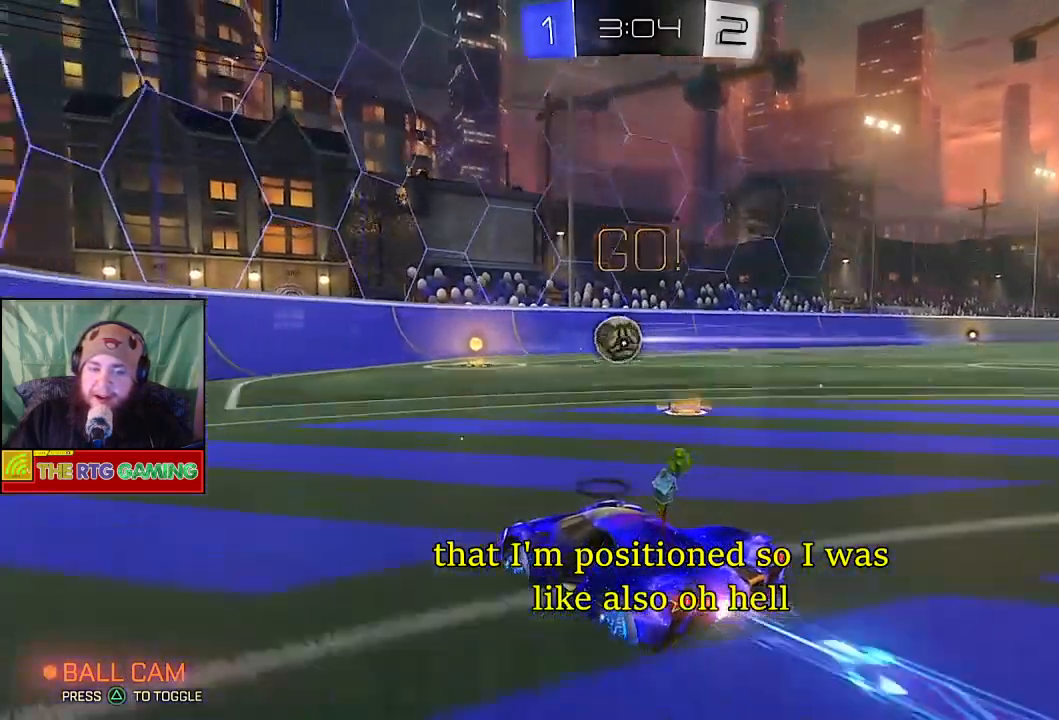
{"buttons": ["R2"], "left_stick": "center", "right_stick": "center", "events": [[50, "left_stick", "left"], [200, "CIRCLE", "up"], [233, "left_stick", "center"]]}
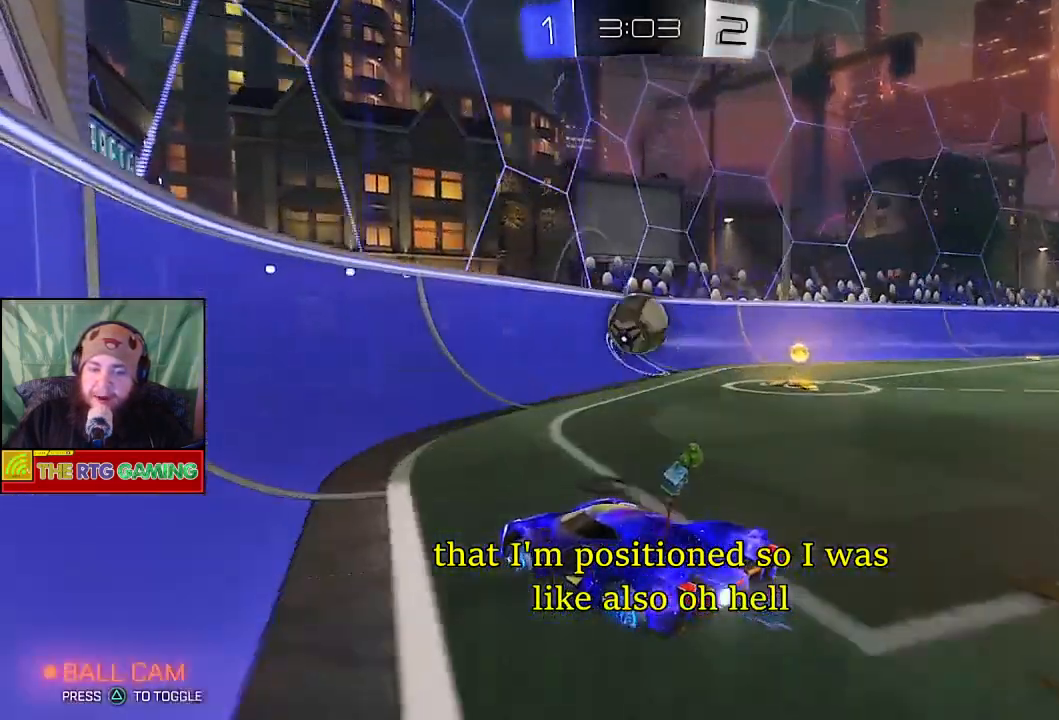
{"buttons": ["R2"], "left_stick": "right", "right_stick": "center", "events": [[417, "left_stick", "right"]]}